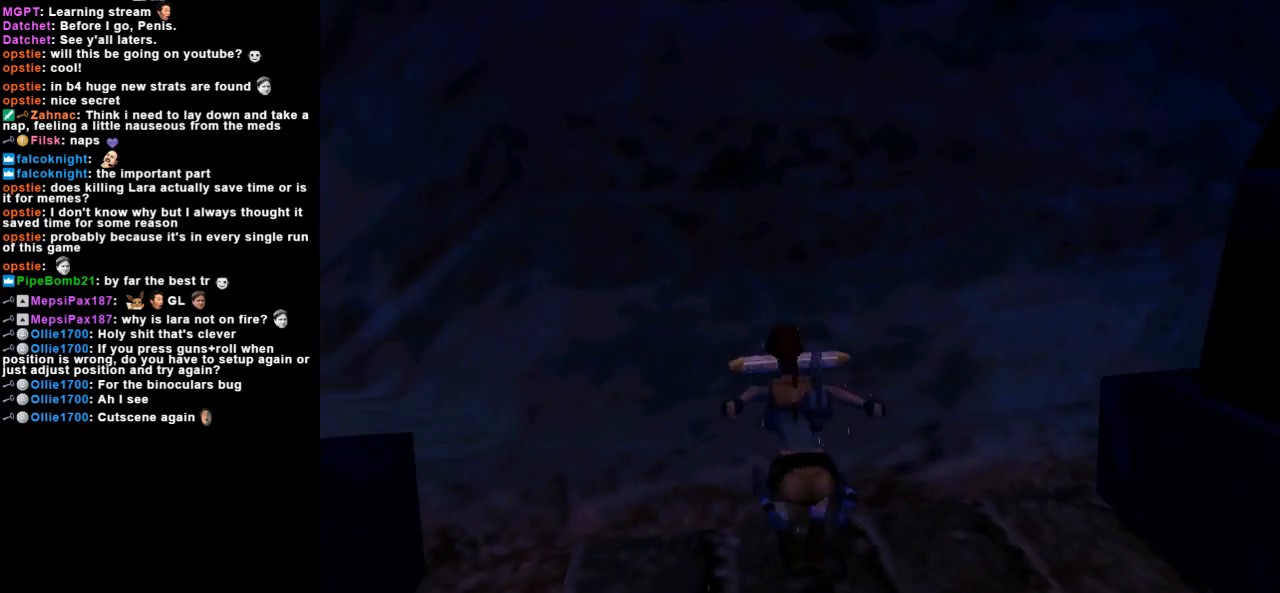
Gameplay with keyboard; each line is a JSON object with the keys held at the frame after it. "events" lists presses ("down") and releases ("up") of "action", "dash", "down", "duck", "flare", "guns", "inv", "jump", "left", "lmed", "look", "lstep", "pause", "right", "roll", "roll2", "rstep", "up" and "walk" between this image and that frame as [ms after this image, input, new state], when the widget could be followed in between. No other keys are recorded. Mouse input is not recorded. Key names are as the overlay labels them; some are game actions (e.g. jump) rather than physical keys.
{"keys": [], "events": [[100, "roll2", "down"], [267, "down", "up"], [367, "jump", "up"], [367, "roll2", "up"]]}
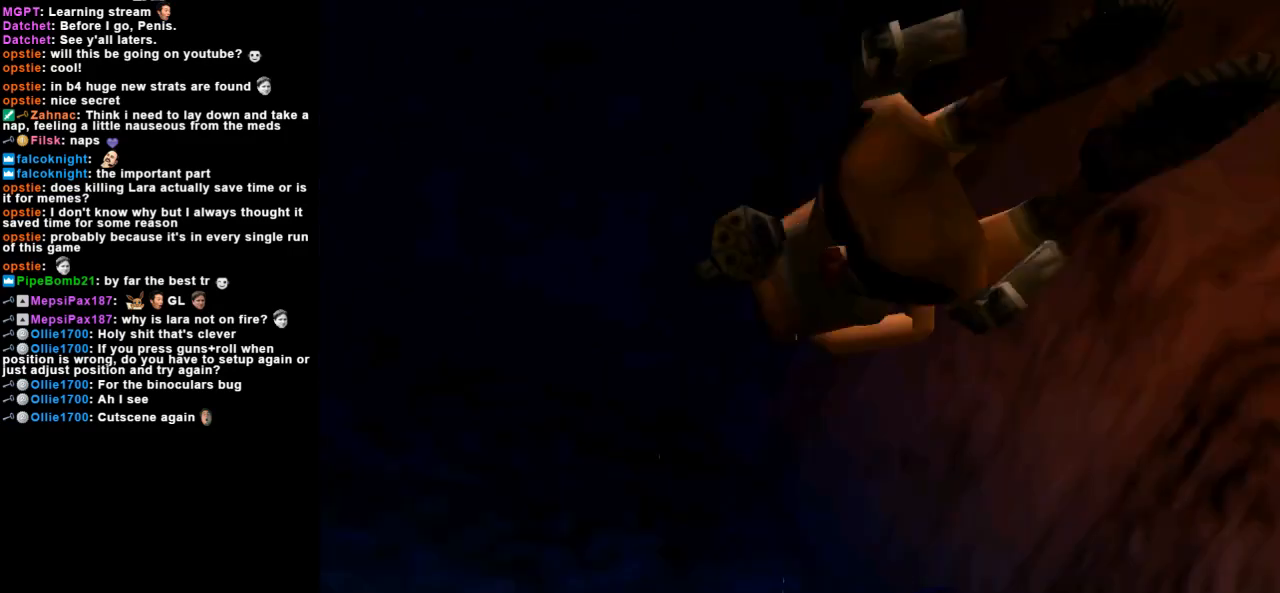
{"keys": [], "events": []}
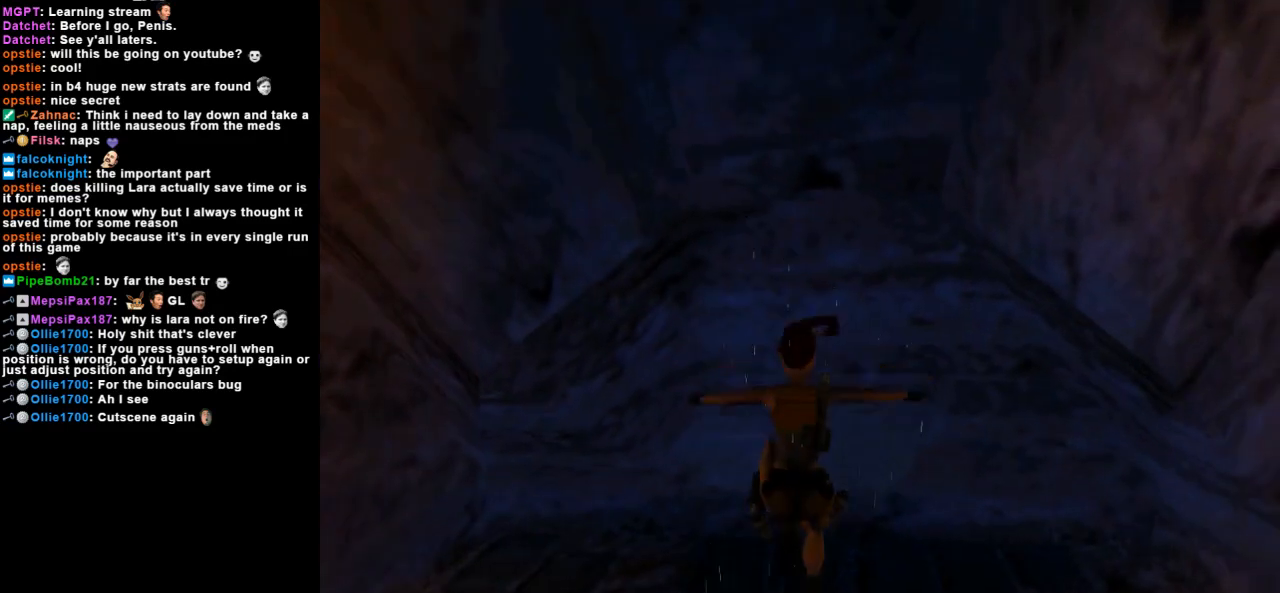
{"keys": [], "events": []}
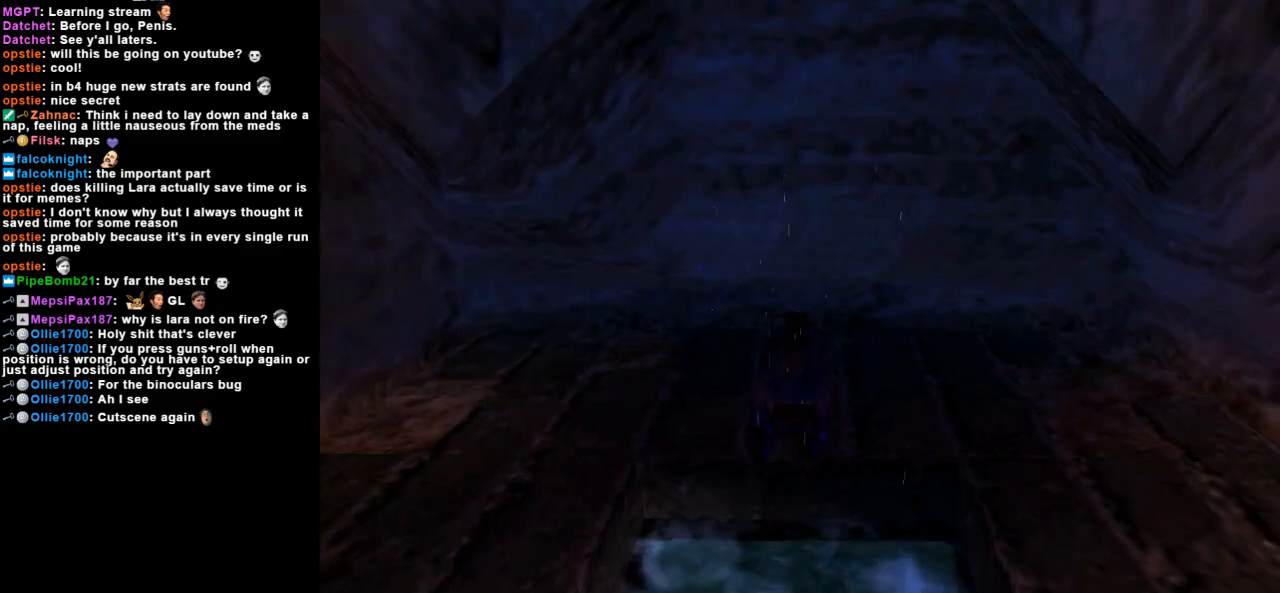
{"keys": [], "events": []}
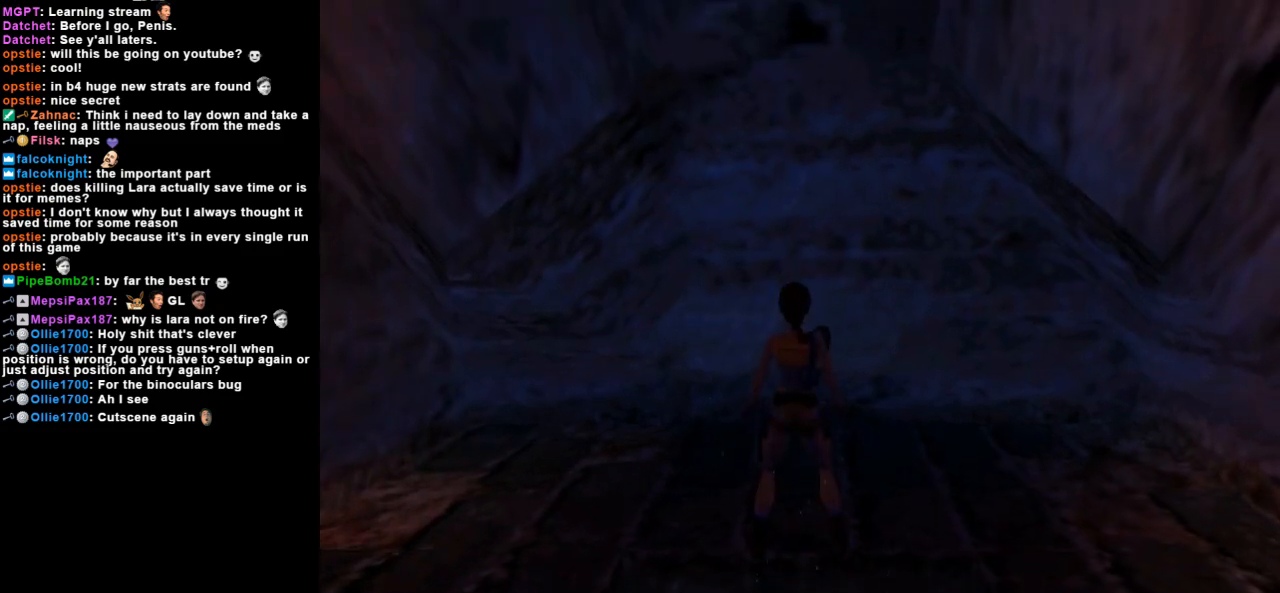
{"keys": [], "events": []}
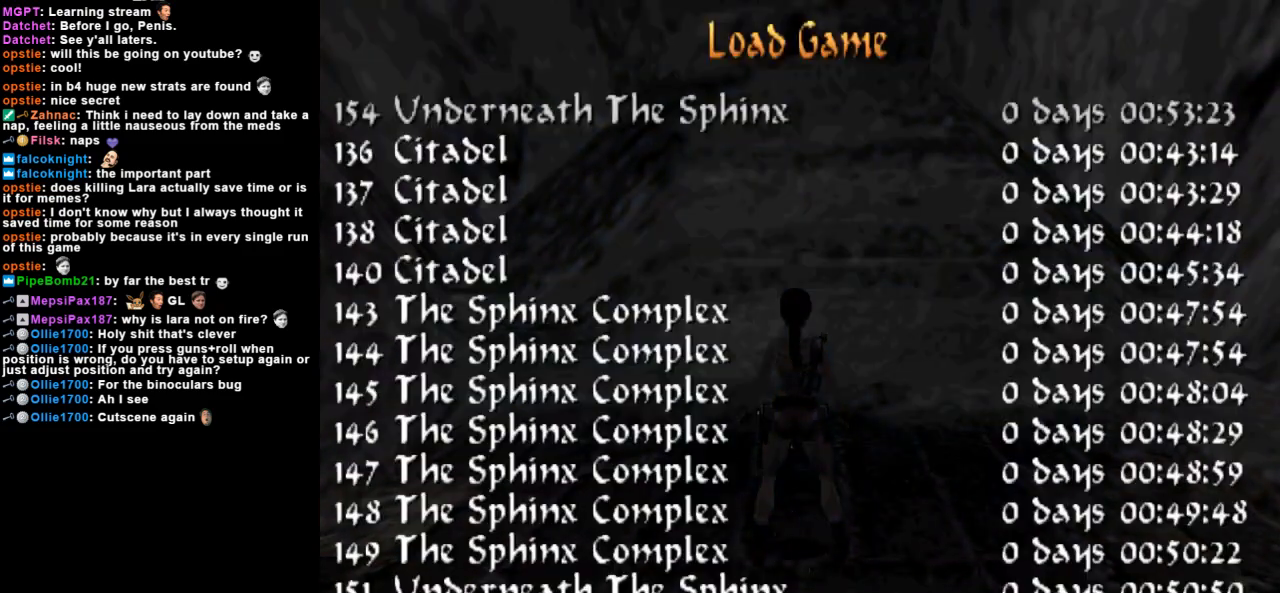
{"keys": [], "events": []}
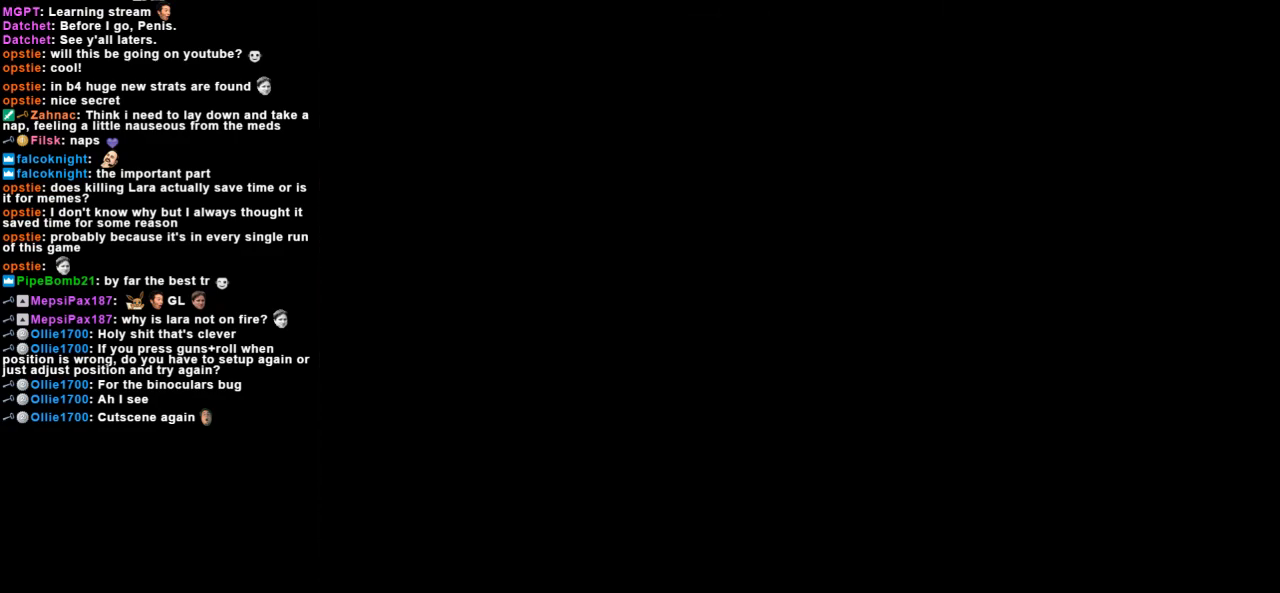
{"keys": [], "events": []}
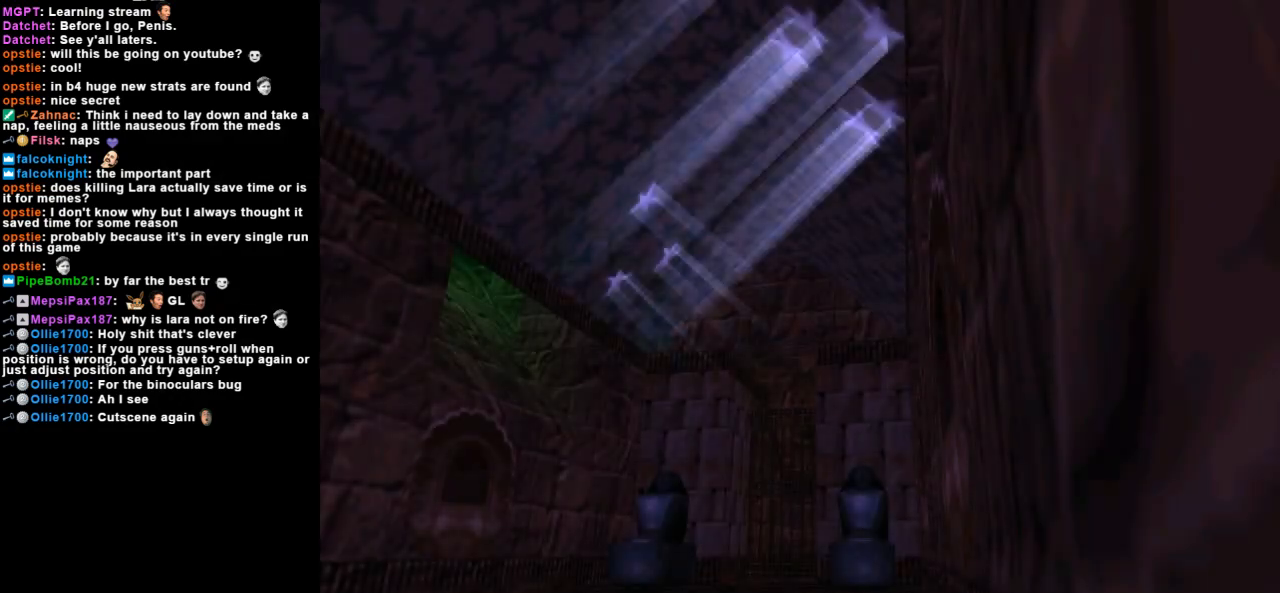
{"keys": [], "events": []}
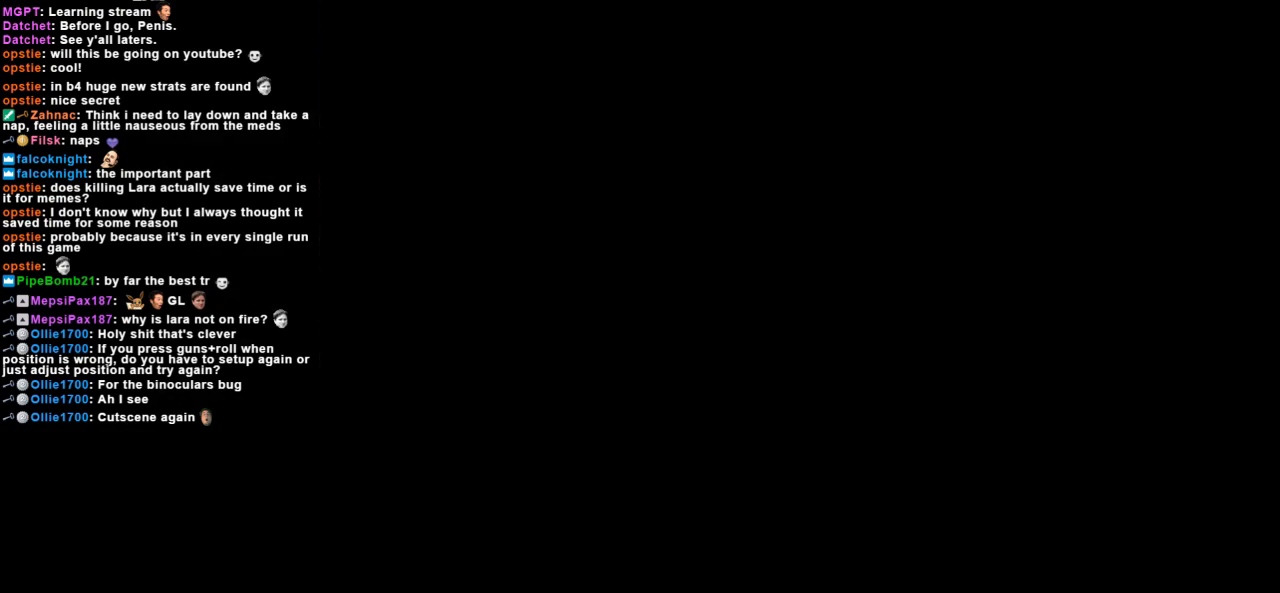
{"keys": [], "events": []}
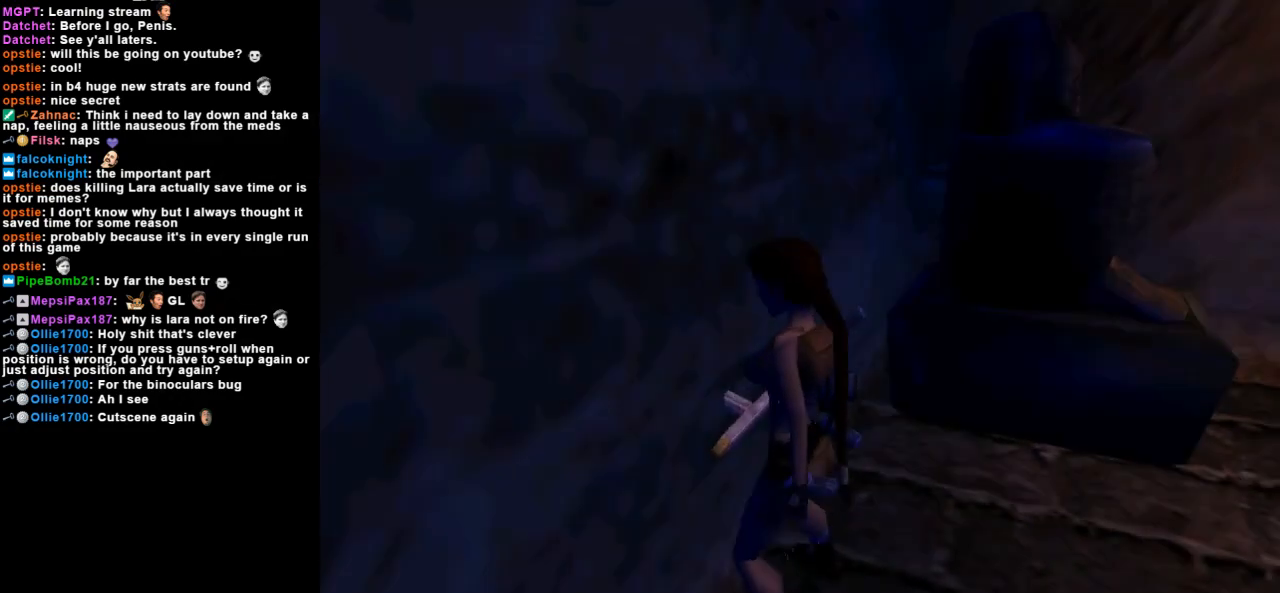
{"keys": ["down", "jump"], "events": [[333, "jump", "down"], [400, "down", "down"]]}
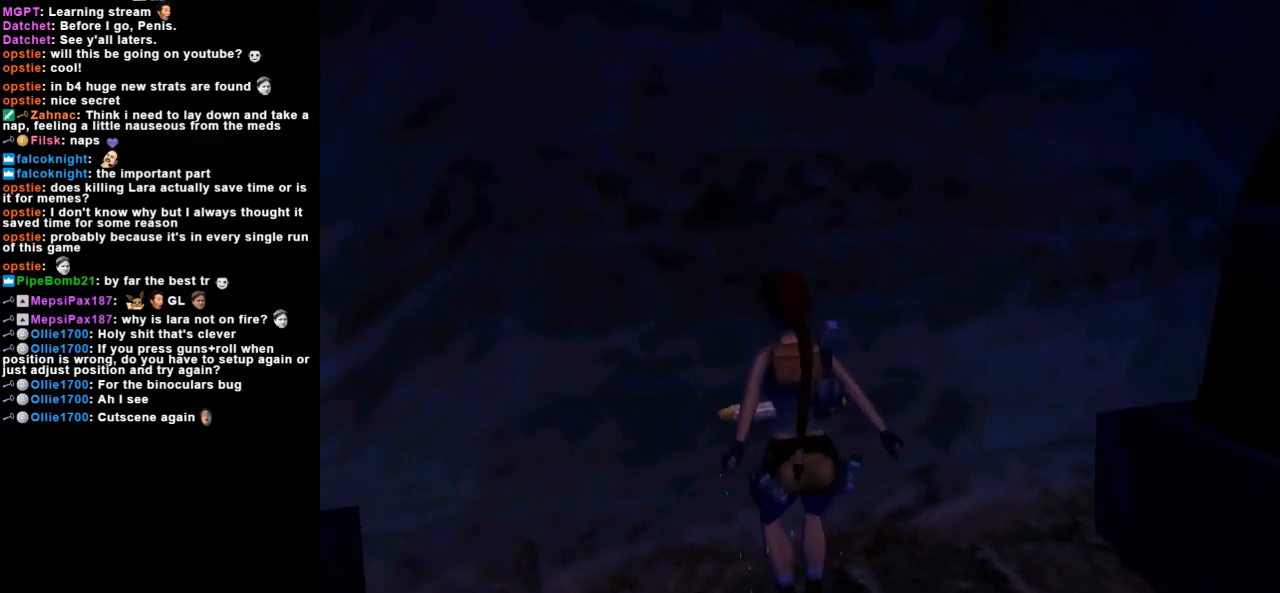
{"keys": ["action", "roll2"], "events": [[33, "roll2", "down"], [267, "action", "down"], [300, "down", "up"], [333, "jump", "up"]]}
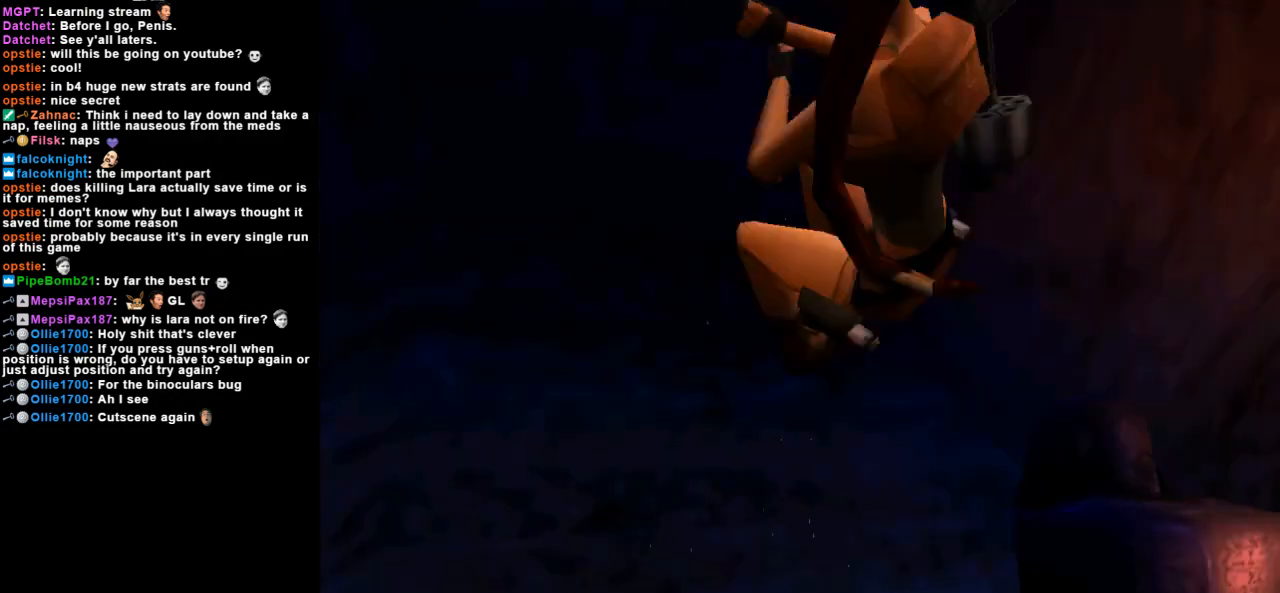
{"keys": ["action"], "events": [[167, "roll2", "up"], [200, "action", "up"], [433, "action", "down"]]}
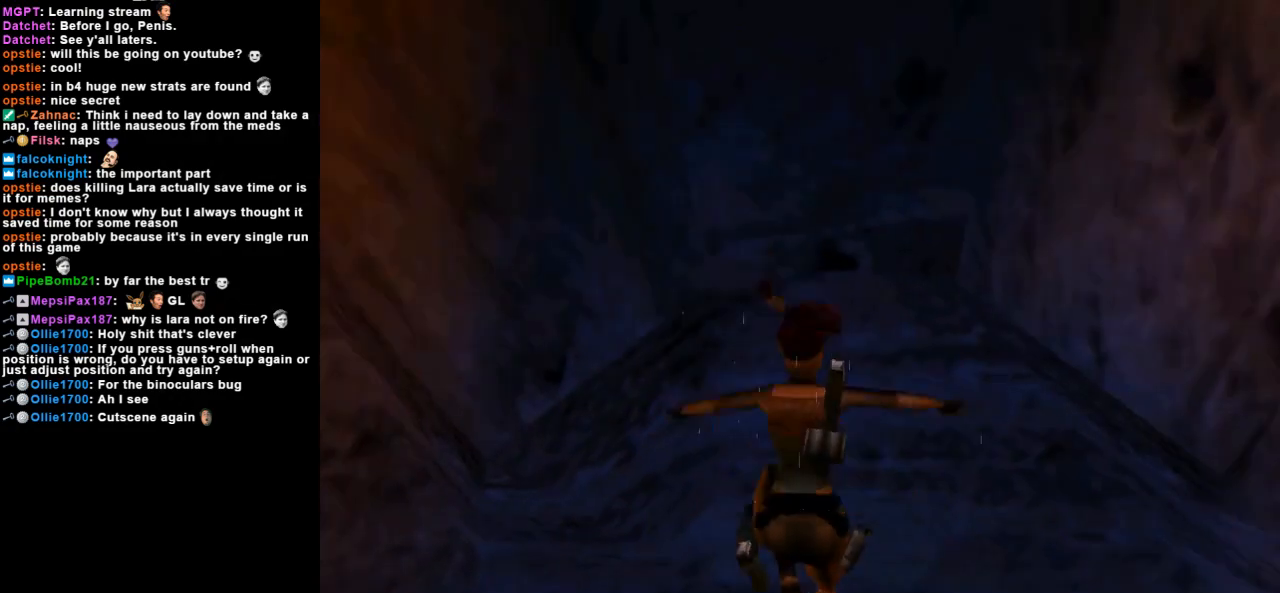
{"keys": [], "events": [[167, "action", "up"]]}
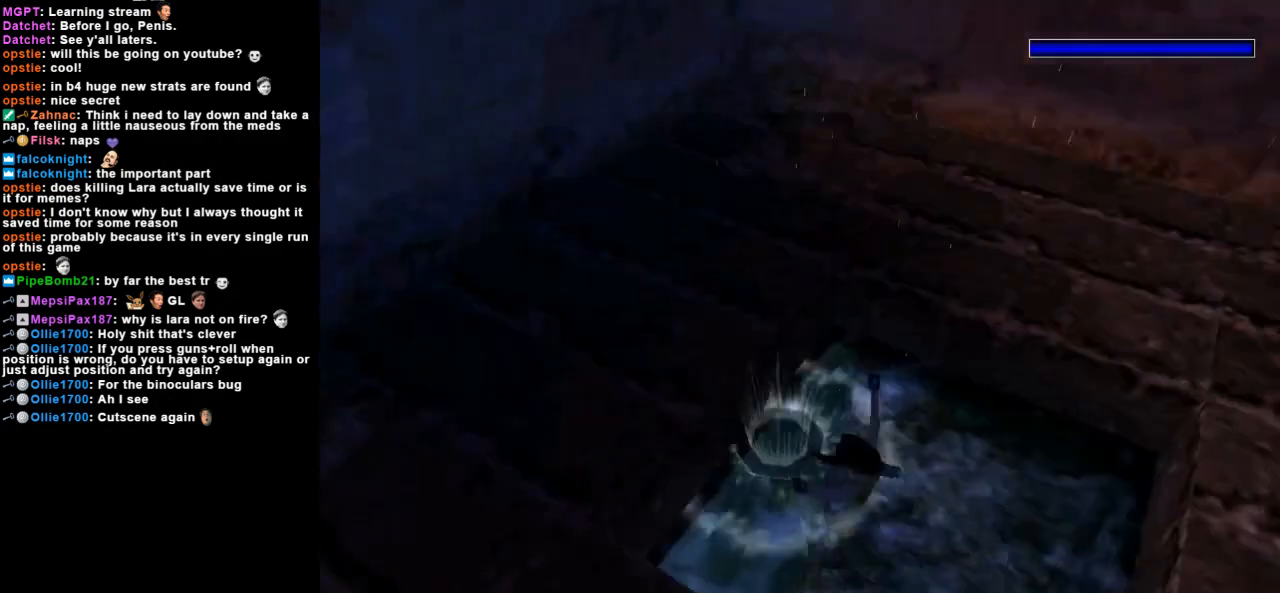
{"keys": ["jump"], "events": [[233, "jump", "down"]]}
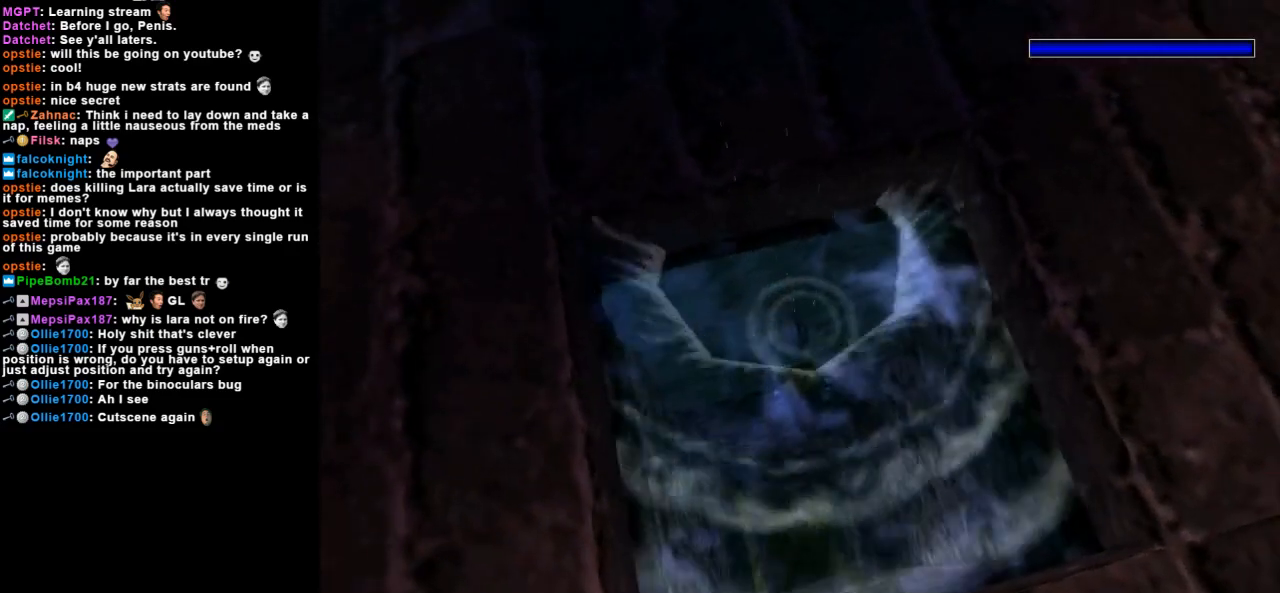
{"keys": ["jump"], "events": []}
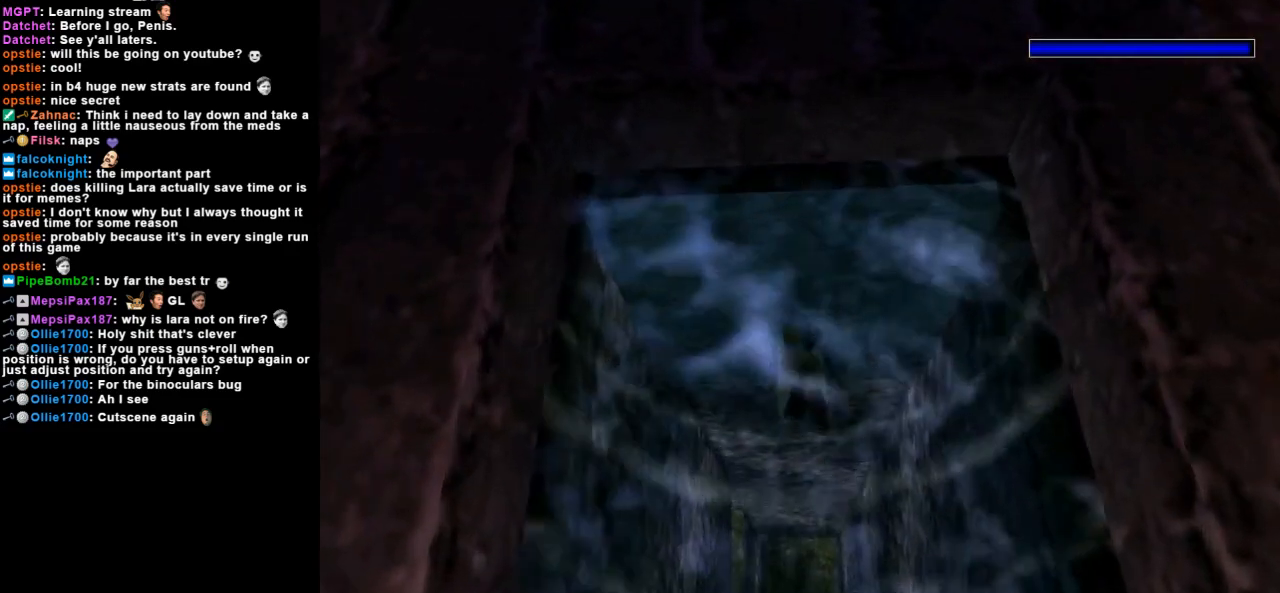
{"keys": [], "events": [[100, "jump", "up"]]}
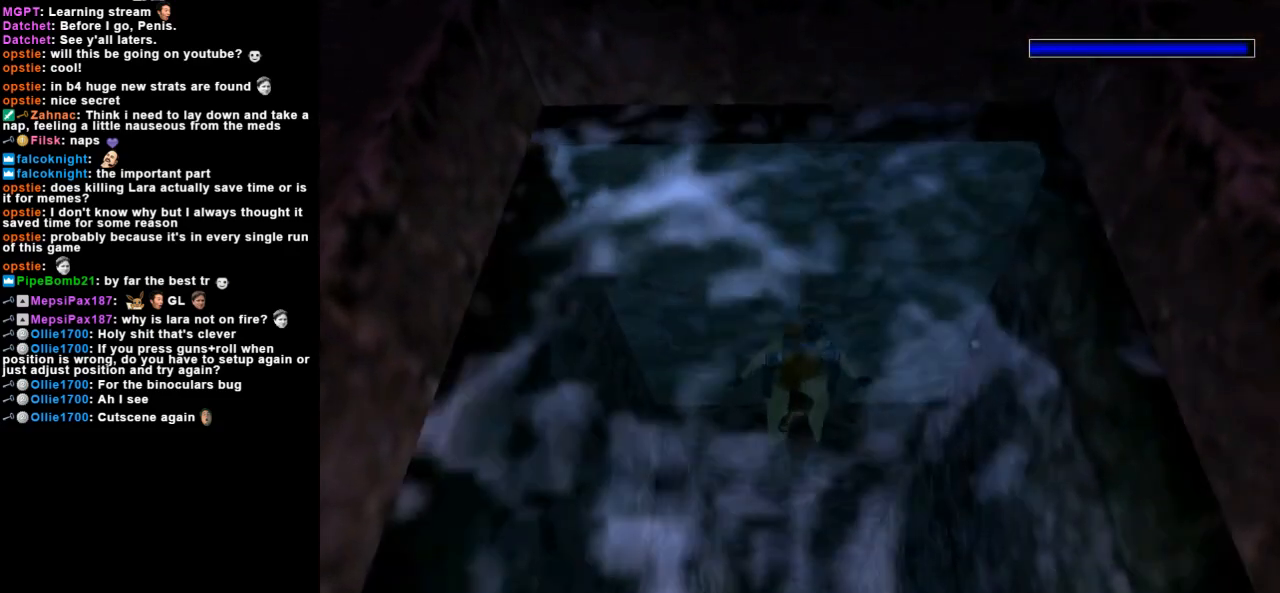
{"keys": [], "events": []}
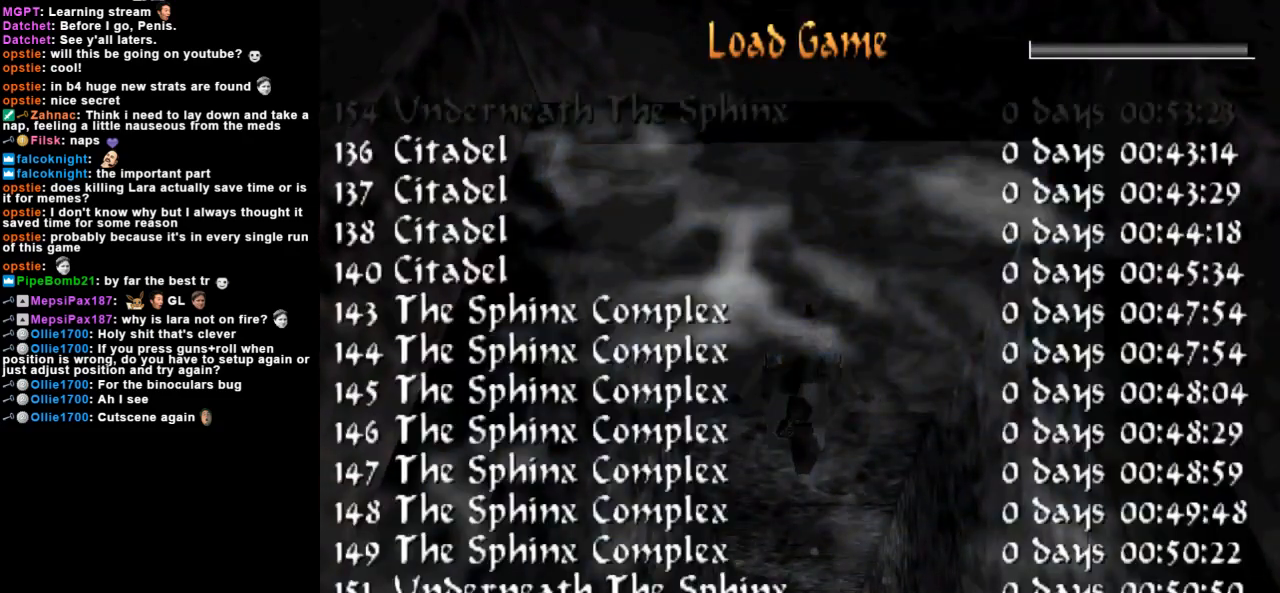
{"keys": [], "events": []}
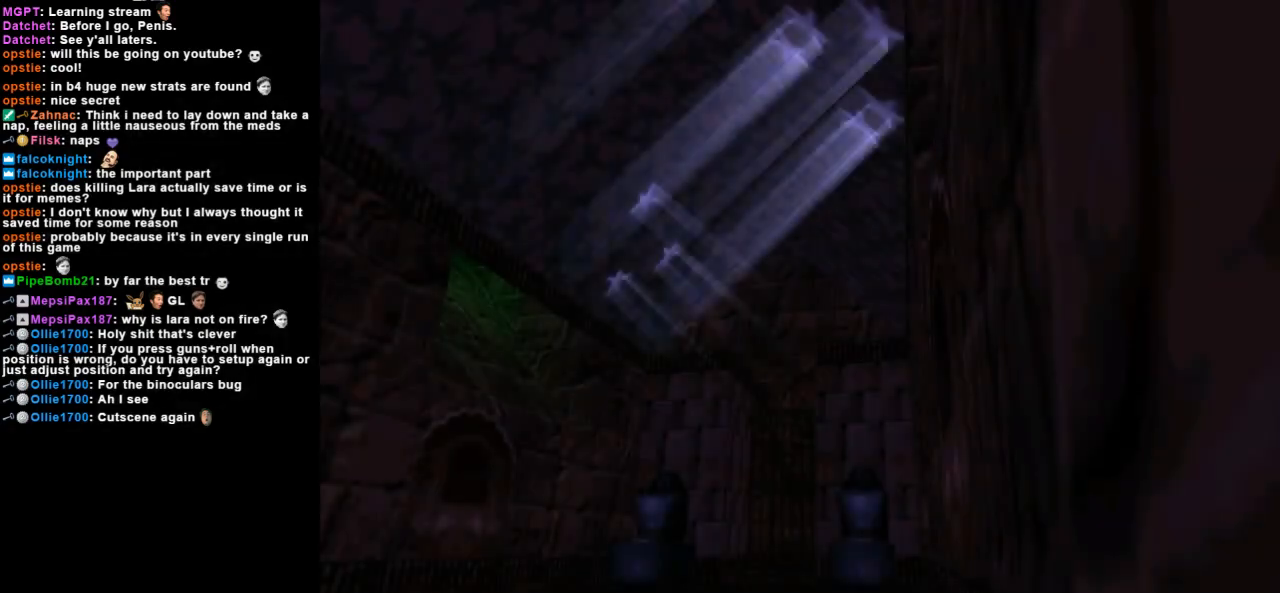
{"keys": [], "events": []}
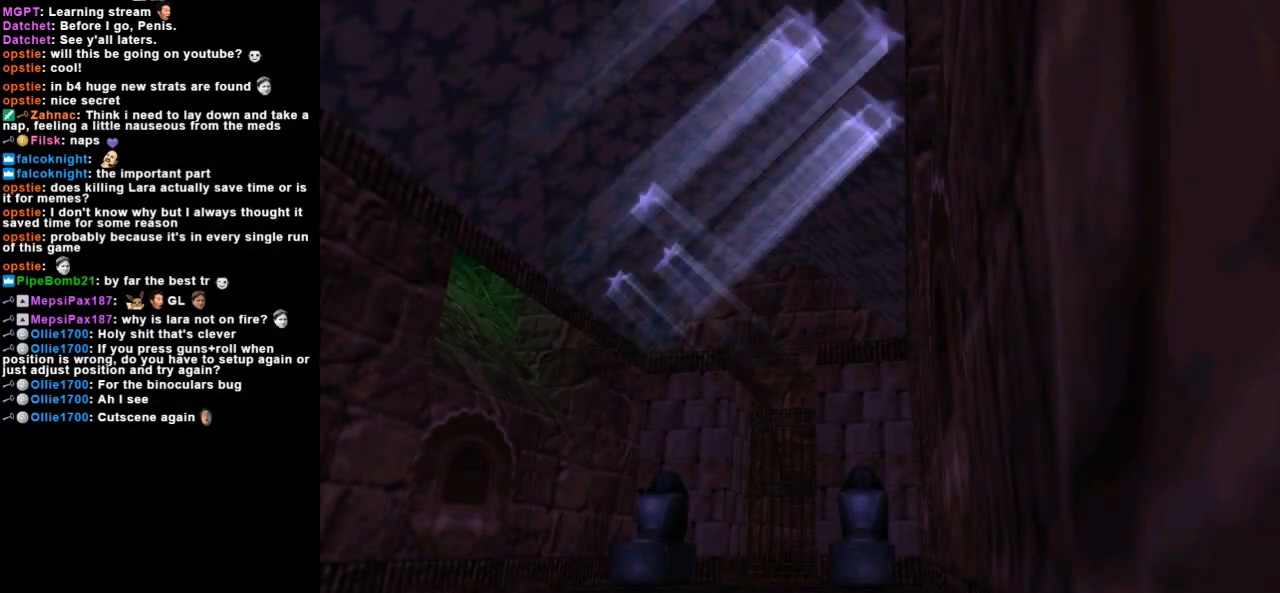
{"keys": [], "events": []}
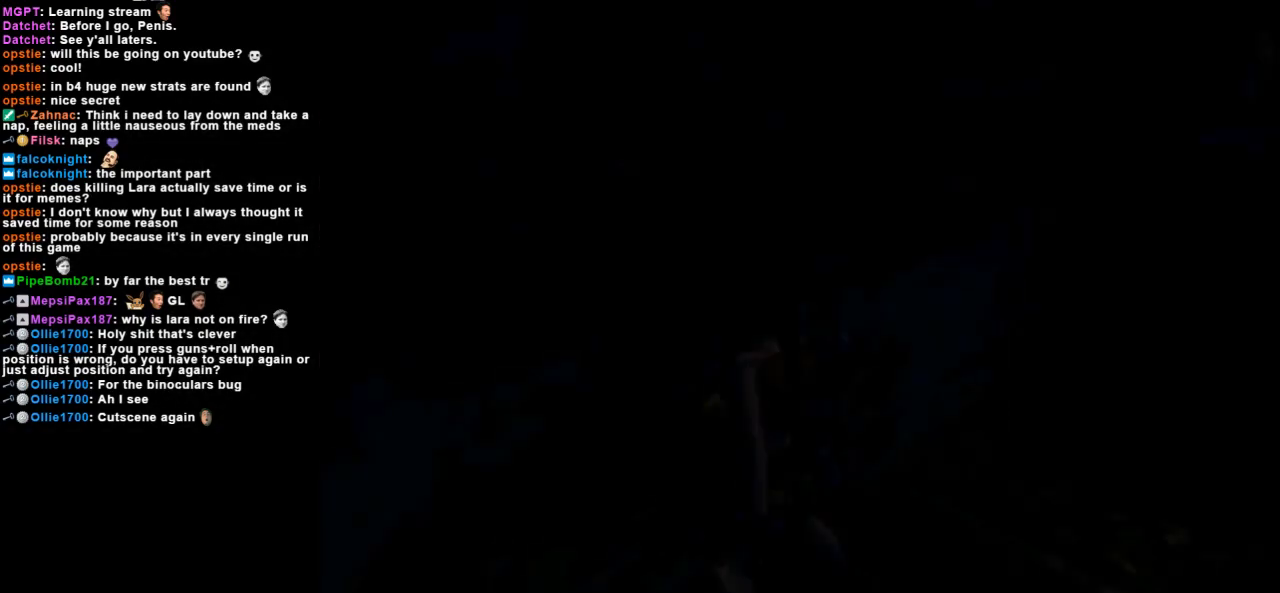
{"keys": [], "events": []}
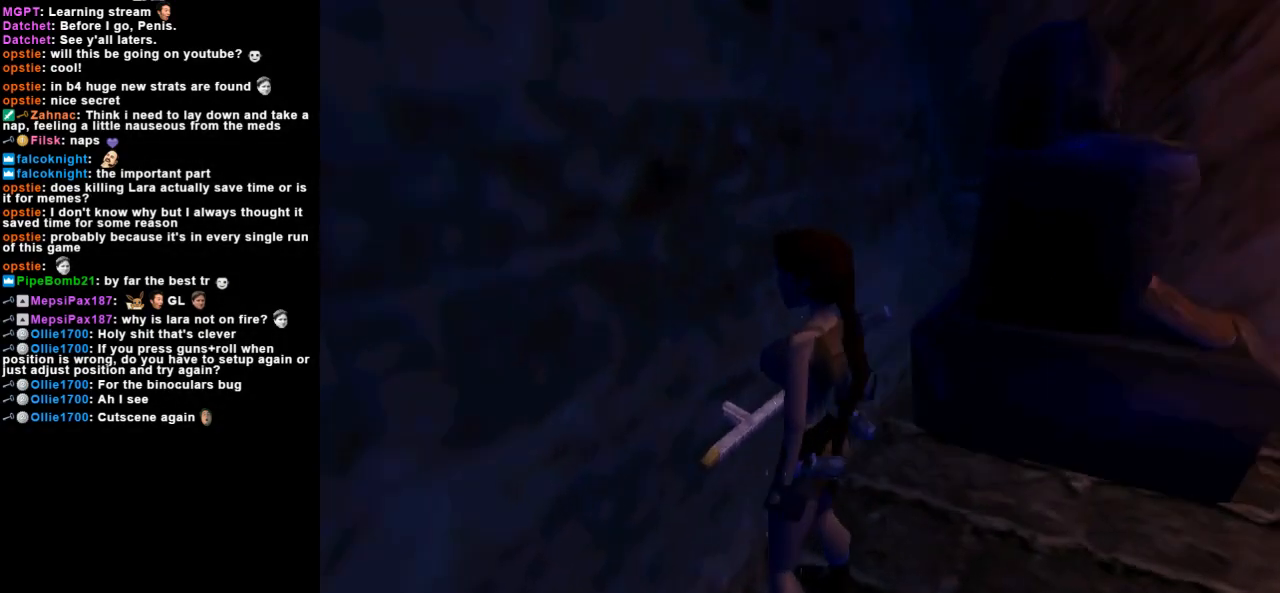
{"keys": ["down", "jump", "roll2"], "events": [[233, "jump", "down"], [333, "down", "down"], [467, "roll2", "down"]]}
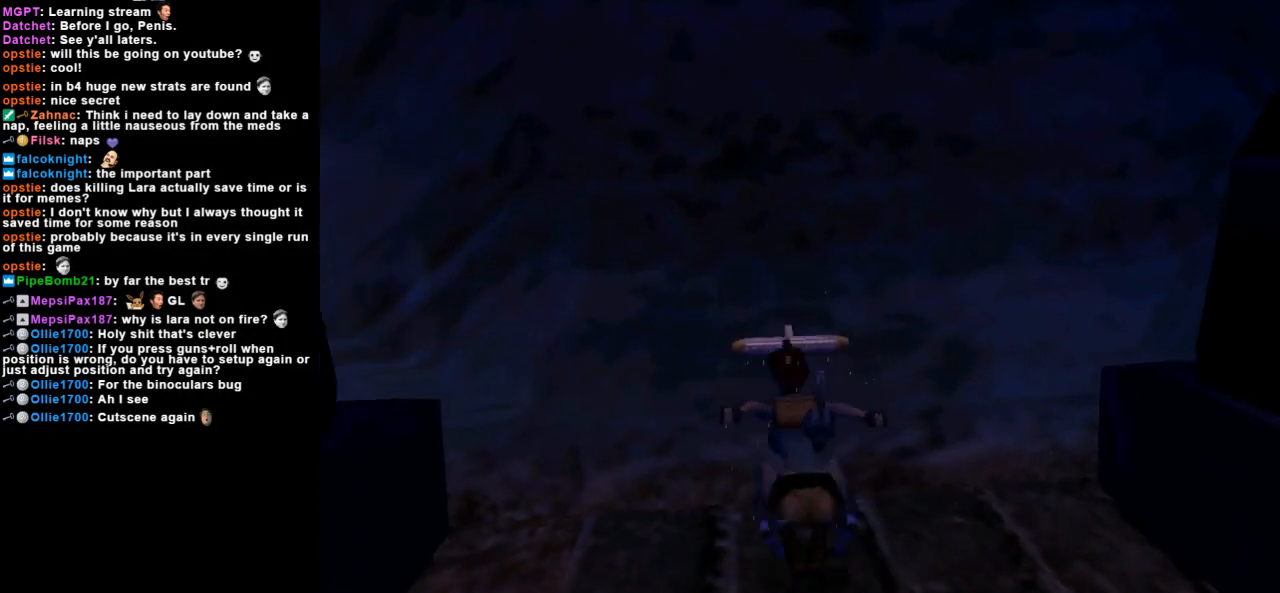
{"keys": [], "events": [[67, "look", "down"], [200, "down", "up"], [200, "jump", "up"], [300, "look", "up"], [333, "roll2", "up"]]}
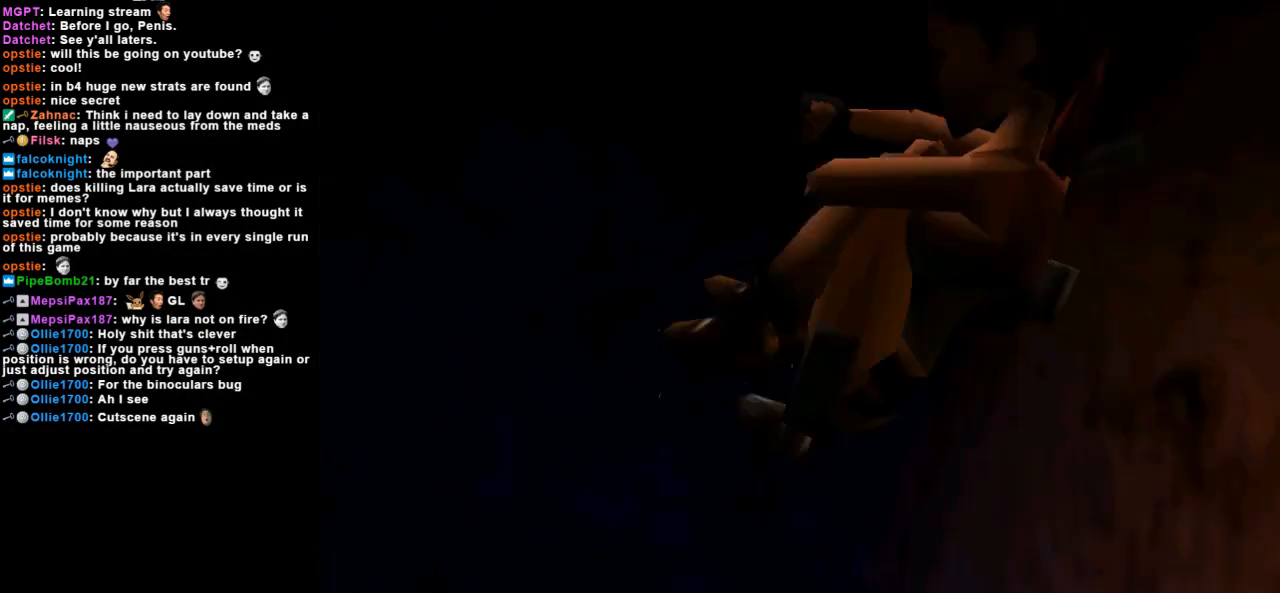
{"keys": ["action", "jump", "up"], "events": [[167, "action", "down"], [200, "up", "down"], [500, "jump", "down"]]}
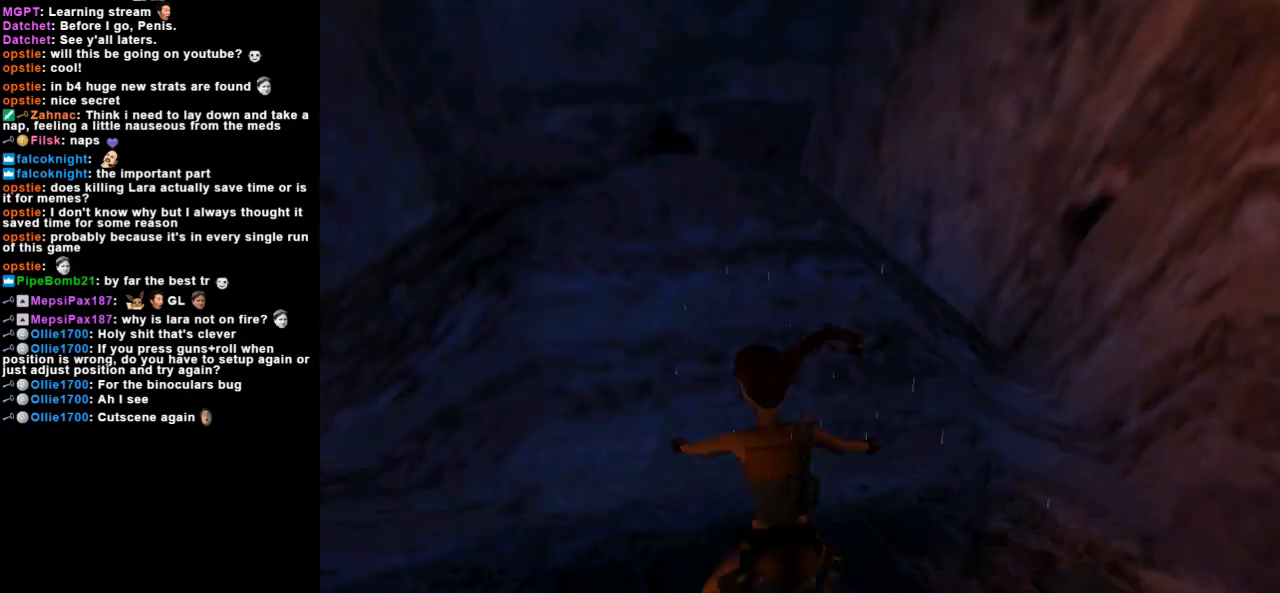
{"keys": ["jump", "up"], "events": [[100, "action", "up"]]}
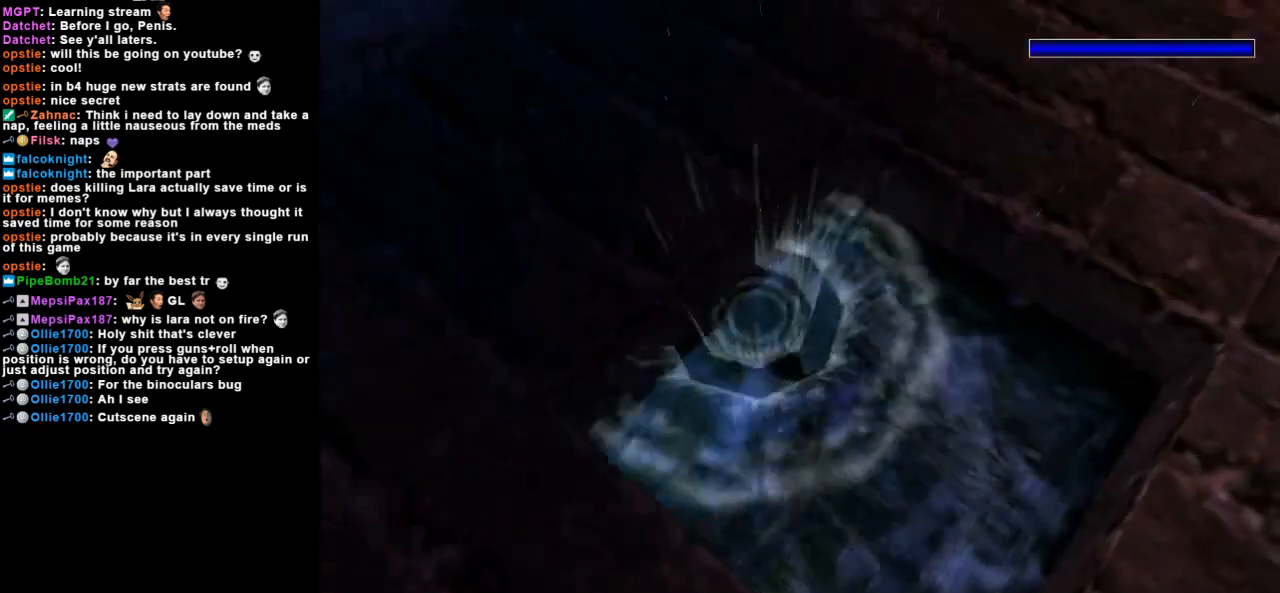
{"keys": ["jump", "up"], "events": []}
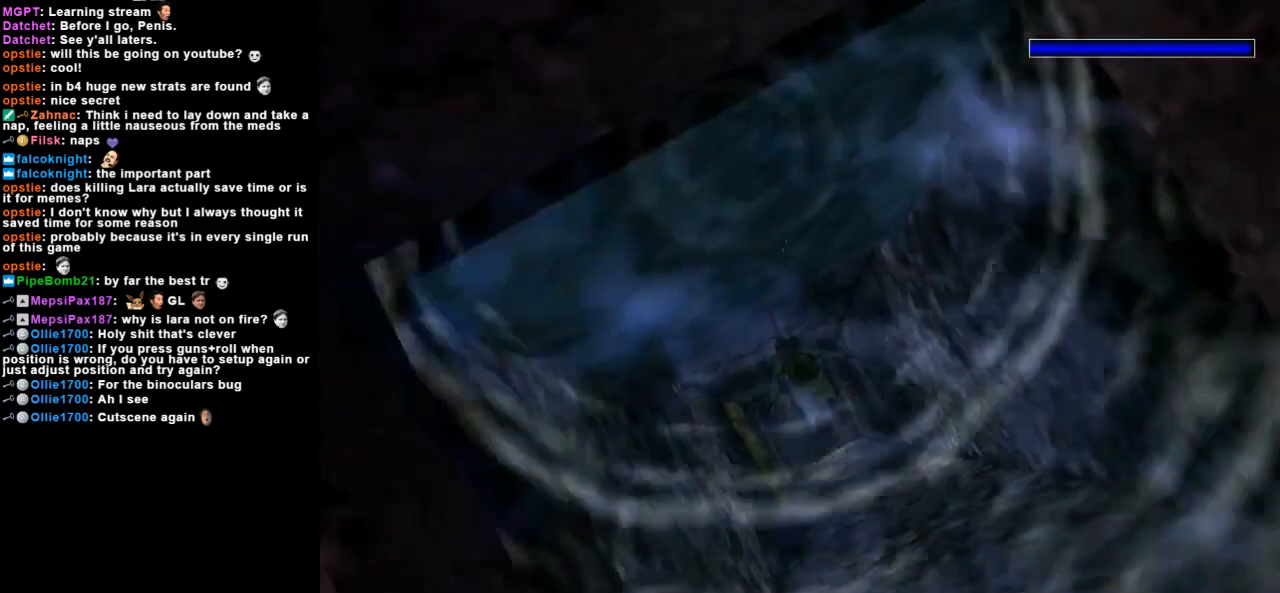
{"keys": ["jump"], "events": [[367, "up", "up"]]}
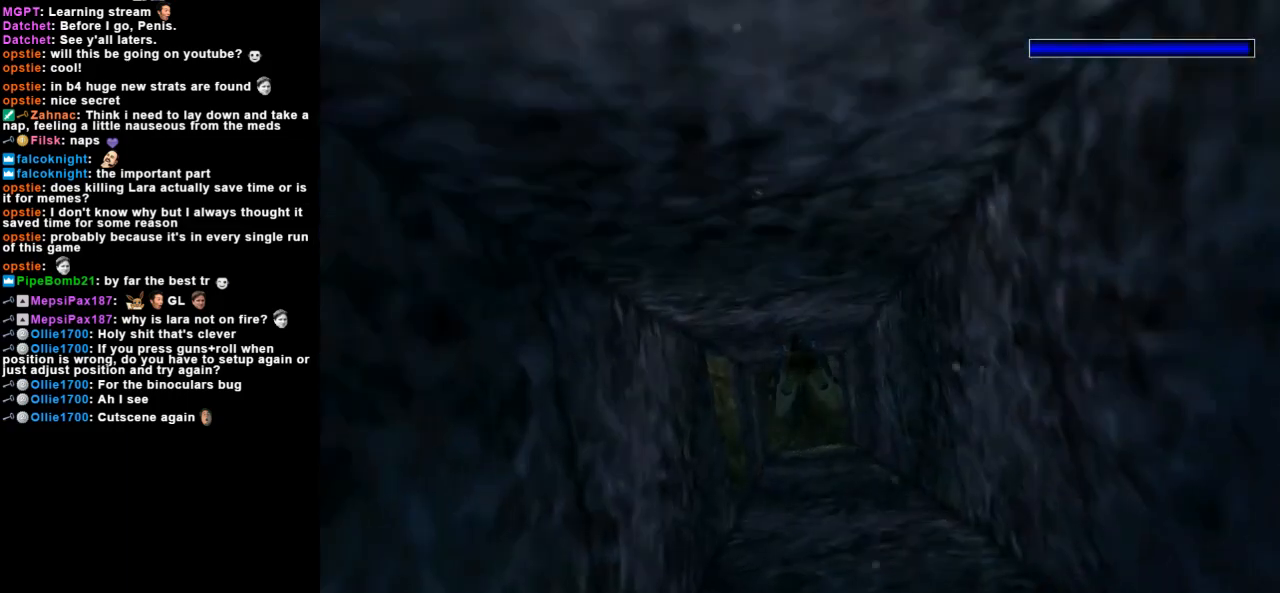
{"keys": ["jump"], "events": []}
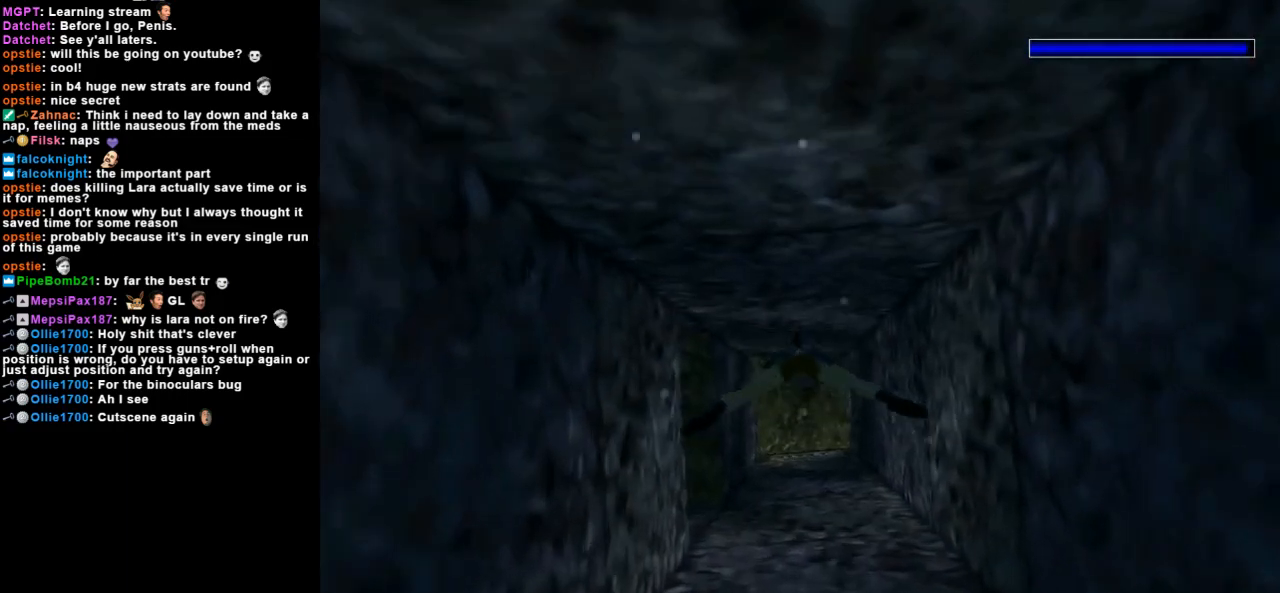
{"keys": ["jump"], "events": []}
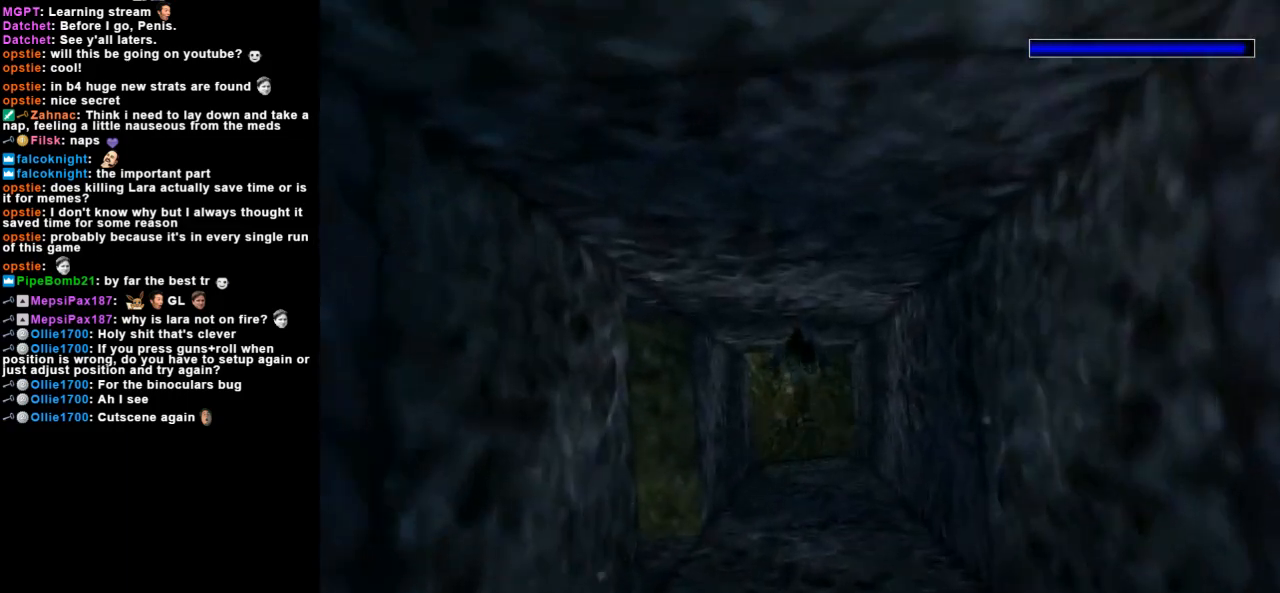
{"keys": ["jump"], "events": []}